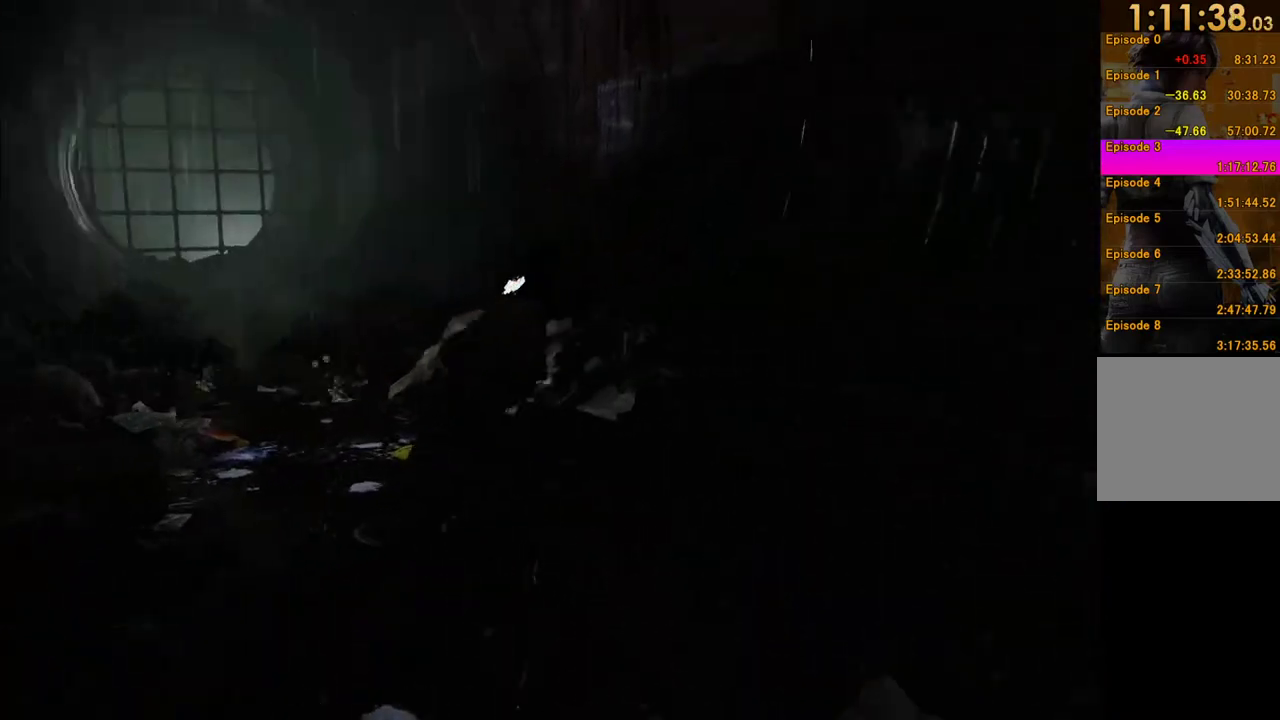
Gameplay with a controller (Xbox layout); each line is a JSON object with the inputs held at the frame after it. "events" lists button and stick changes between this image and that frame as [ms after this image, input, new state], when the widget could be followed in between. This overlay highlights the sticks when they move; stick clicks (L3 R3) are not distinguishable. Not read: L3 R3.
{"buttons": [], "left_stick": "up-left", "right_stick": "center", "events": [[67, "right_stick", "center"], [167, "A", "down"], [483, "A", "up"]]}
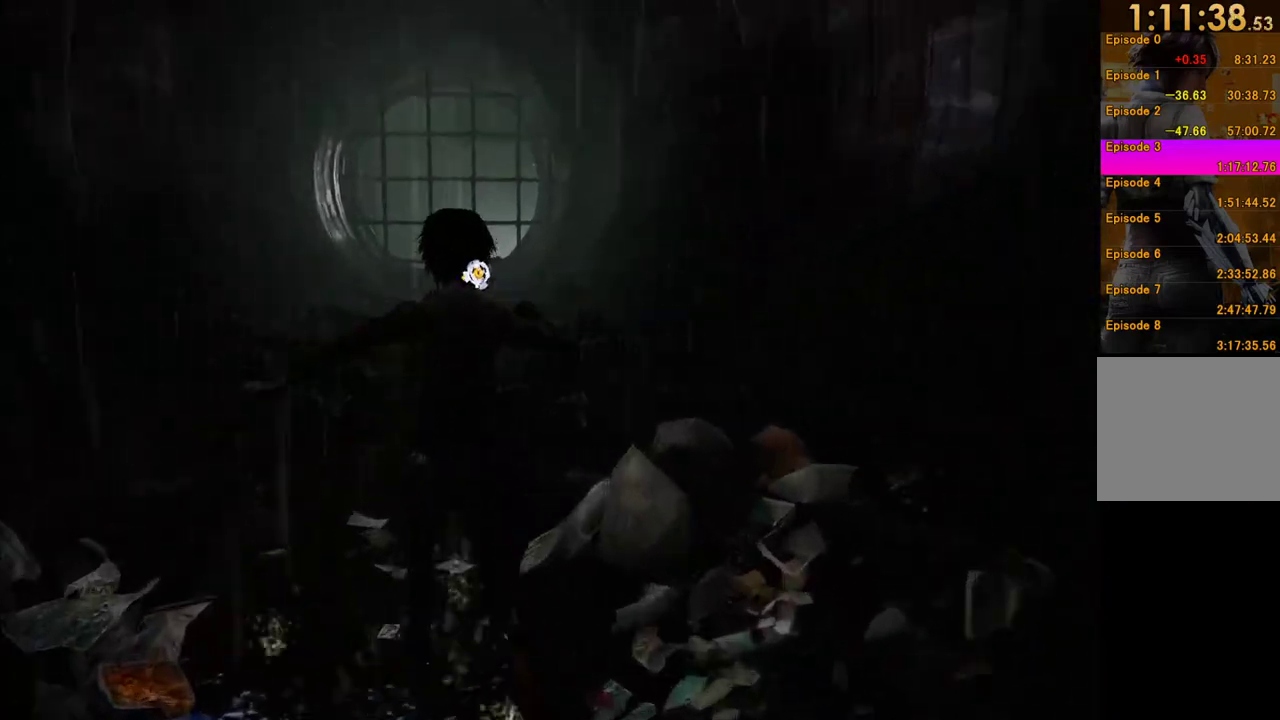
{"buttons": [], "left_stick": "up-left", "right_stick": "center", "events": [[83, "left_stick", "up"], [217, "A", "down"], [317, "A", "up"], [383, "A", "down"], [417, "left_stick", "up-left"], [500, "A", "up"]]}
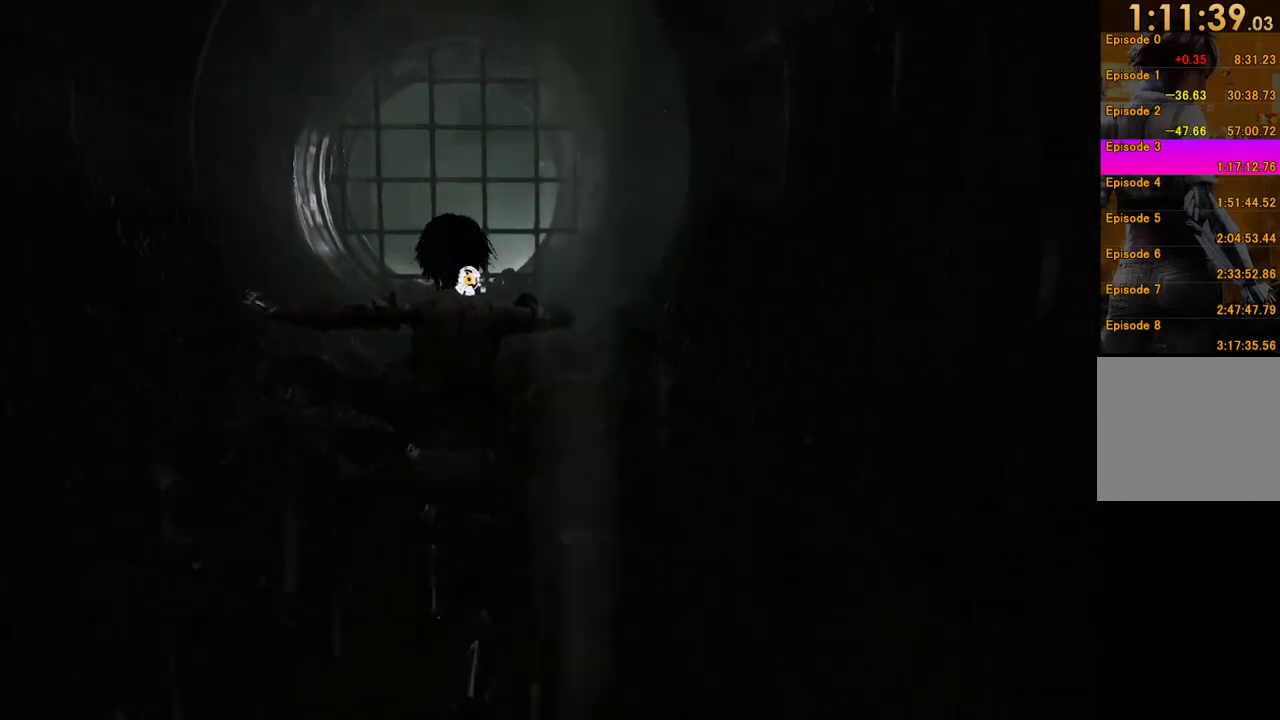
{"buttons": ["A"], "left_stick": "up", "right_stick": "center", "events": [[50, "left_stick", "up"], [100, "A", "down"], [233, "A", "up"], [317, "A", "down"], [417, "A", "up"], [483, "A", "down"]]}
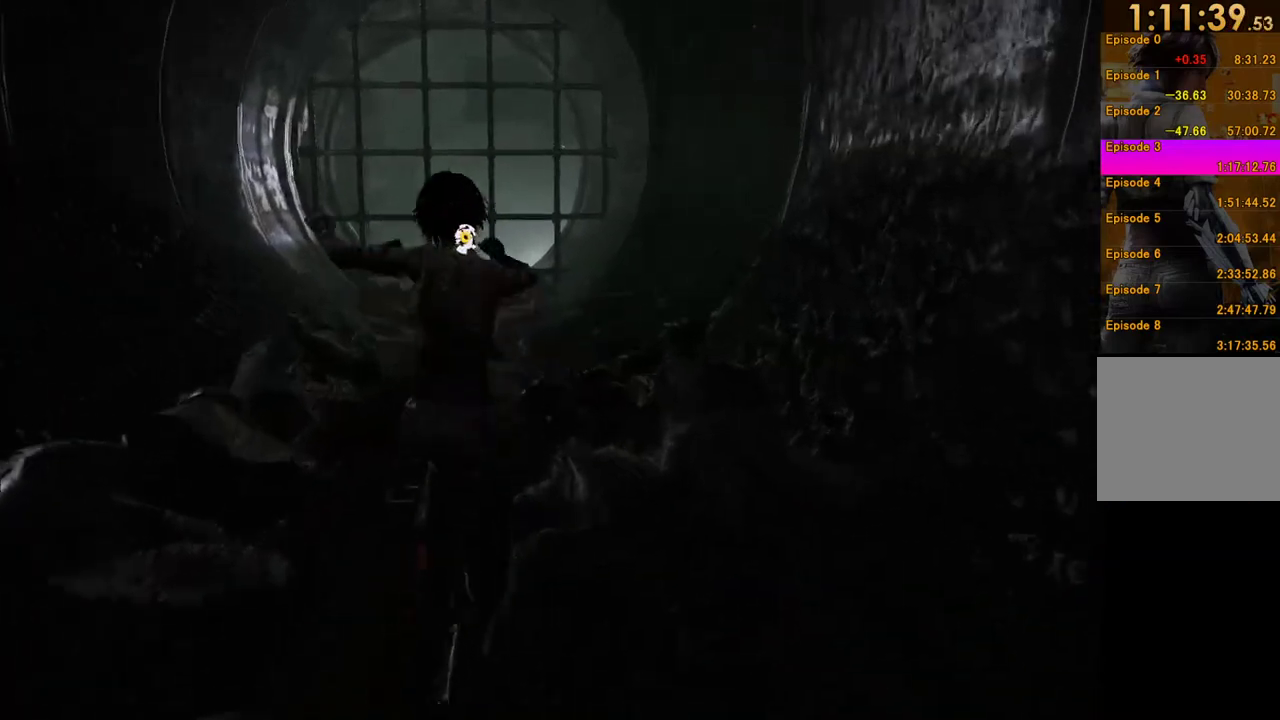
{"buttons": [], "left_stick": "up", "right_stick": "right", "events": [[117, "A", "up"], [183, "A", "down"], [267, "A", "up"], [467, "right_stick", "right"]]}
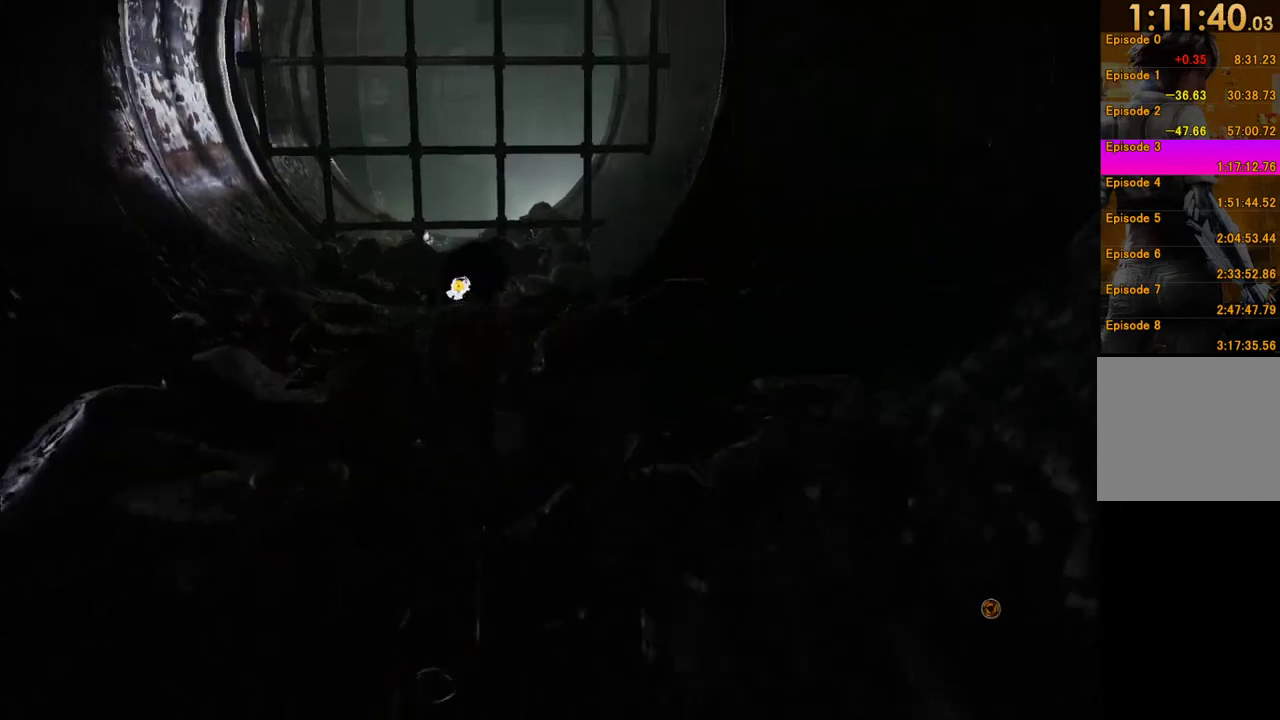
{"buttons": [], "left_stick": "up-right", "right_stick": "right", "events": [[17, "left_stick", "up-right"]]}
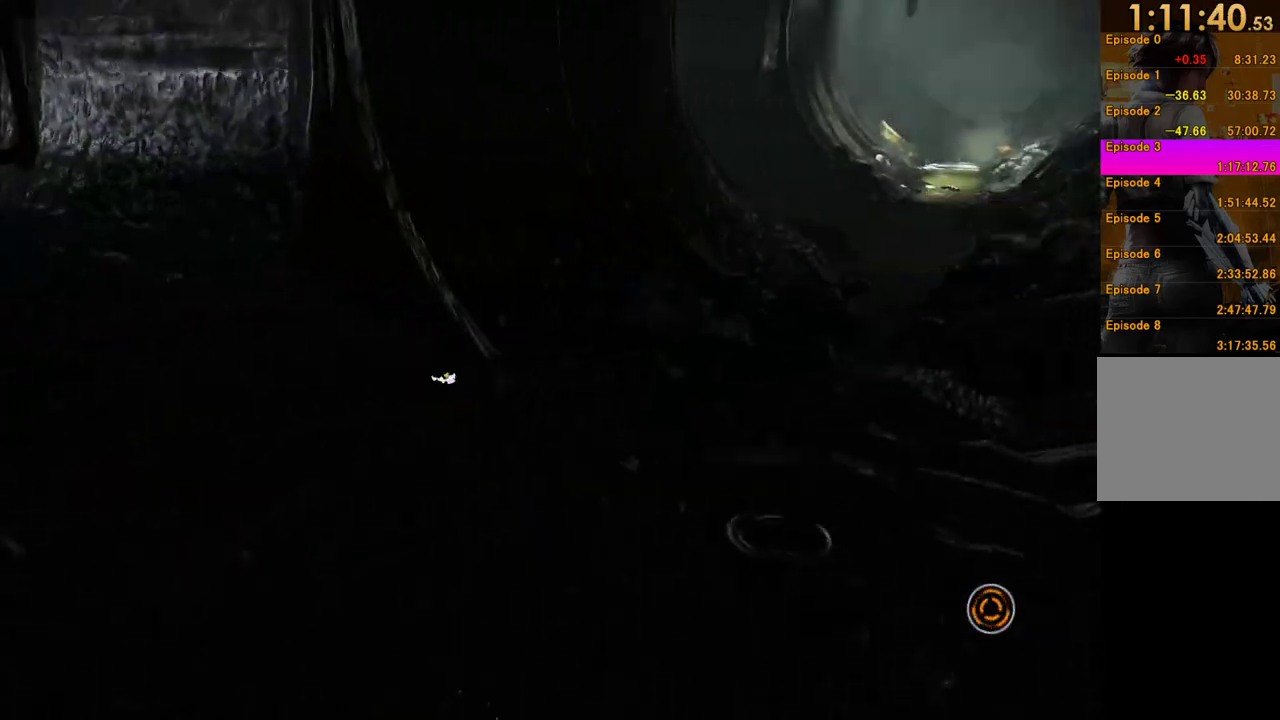
{"buttons": ["A"], "left_stick": "up", "right_stick": "center", "events": [[83, "right_stick", "up-right"], [183, "right_stick", "up"], [250, "right_stick", "center"], [317, "left_stick", "up"], [467, "A", "down"]]}
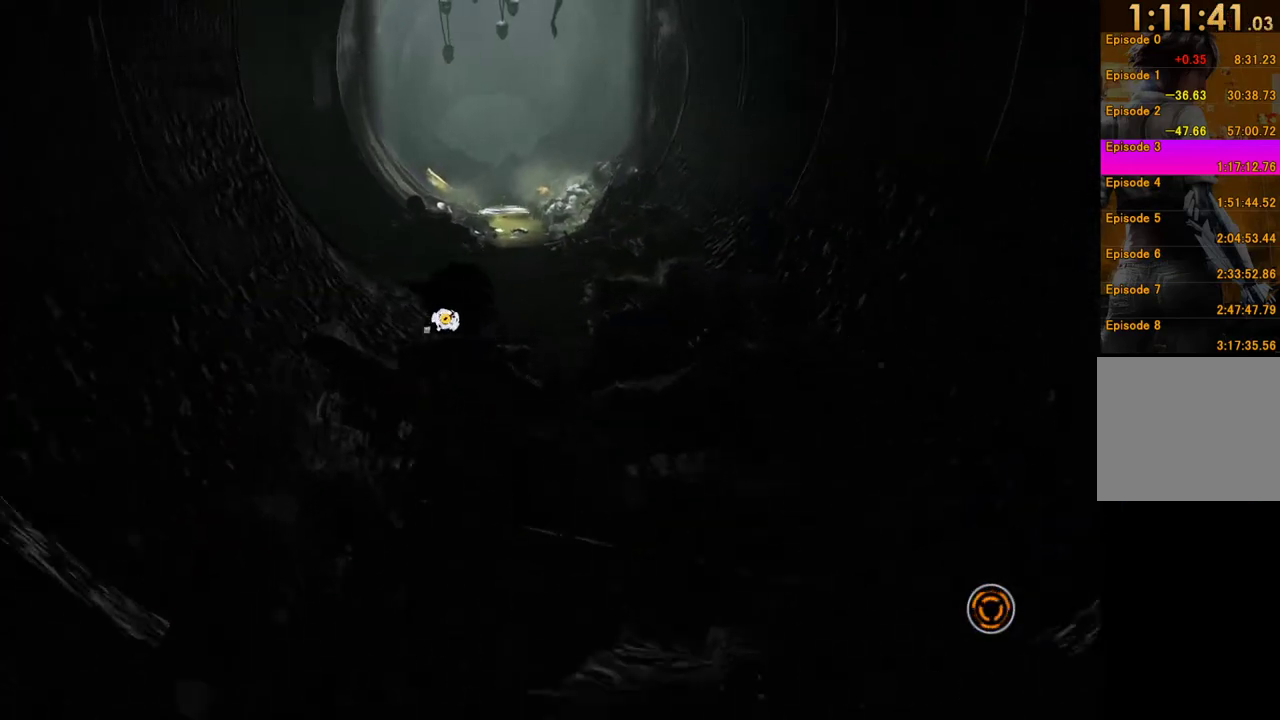
{"buttons": [], "left_stick": "up", "right_stick": "center", "events": [[400, "A", "up"]]}
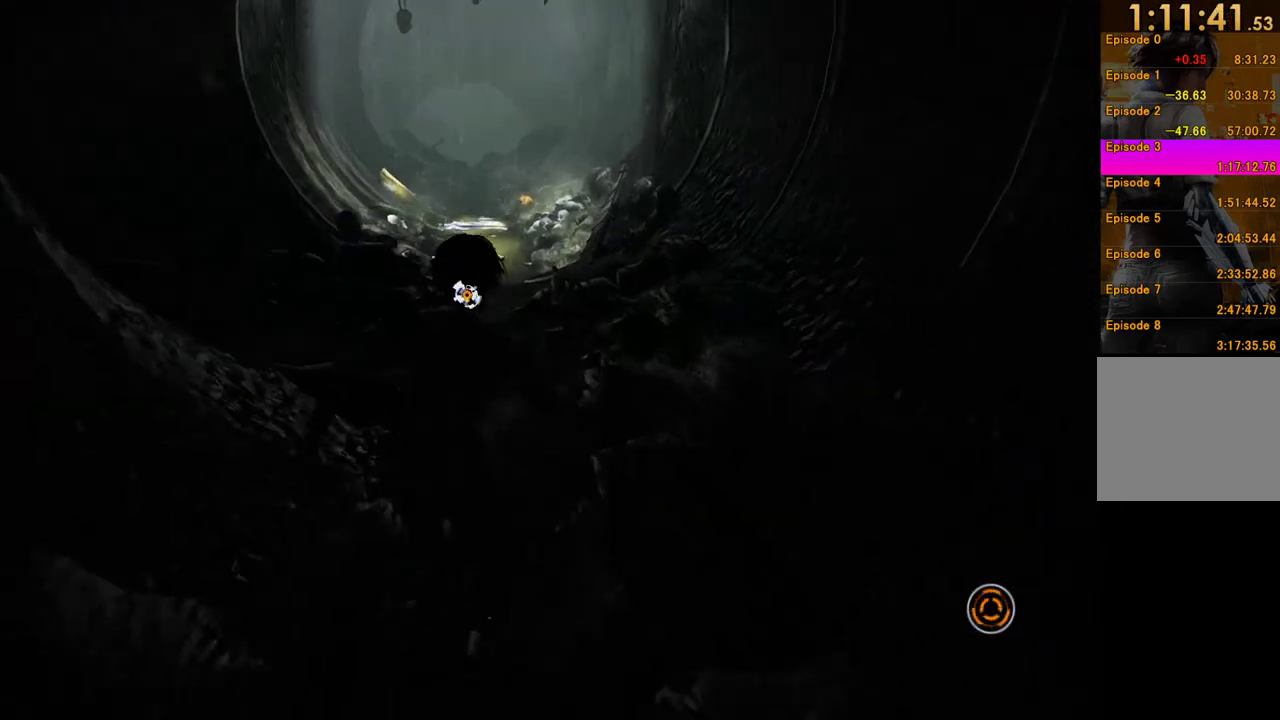
{"buttons": ["A"], "left_stick": "up", "right_stick": "center", "events": [[17, "A", "down"], [150, "A", "up"], [233, "A", "down"], [317, "A", "up"], [417, "A", "down"]]}
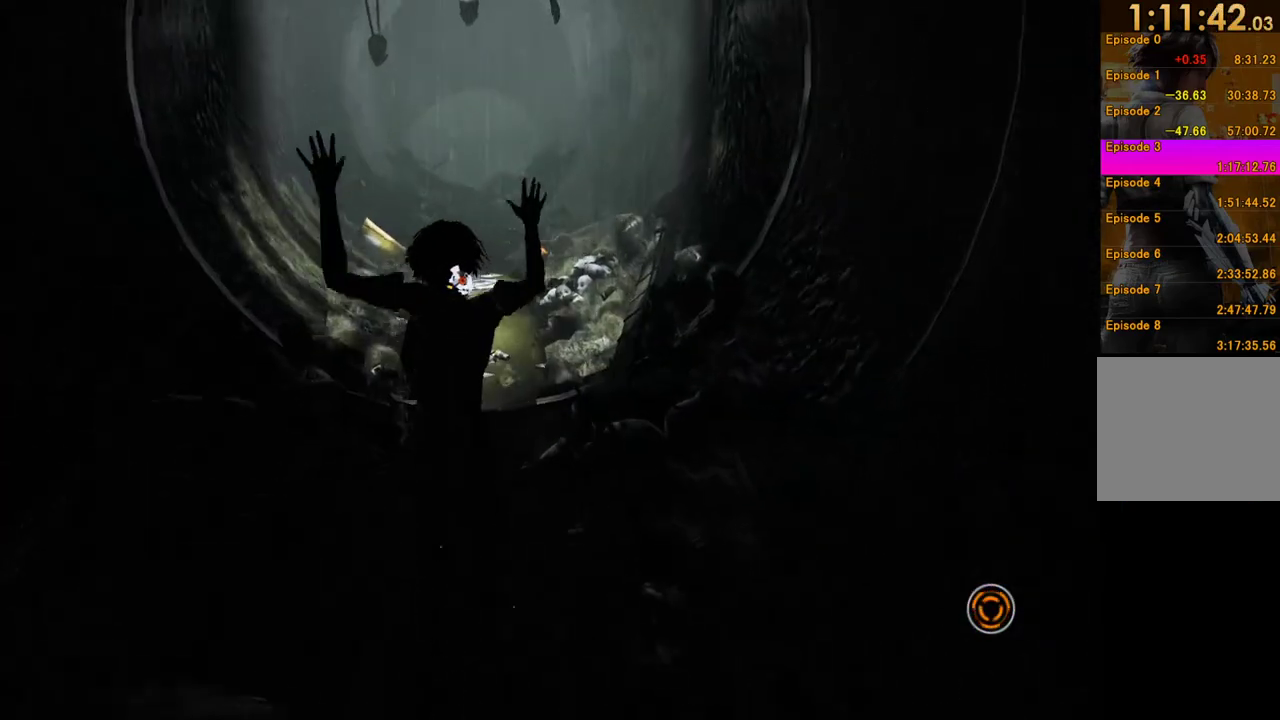
{"buttons": ["A"], "left_stick": "up", "right_stick": "center", "events": [[33, "A", "up"], [467, "A", "down"]]}